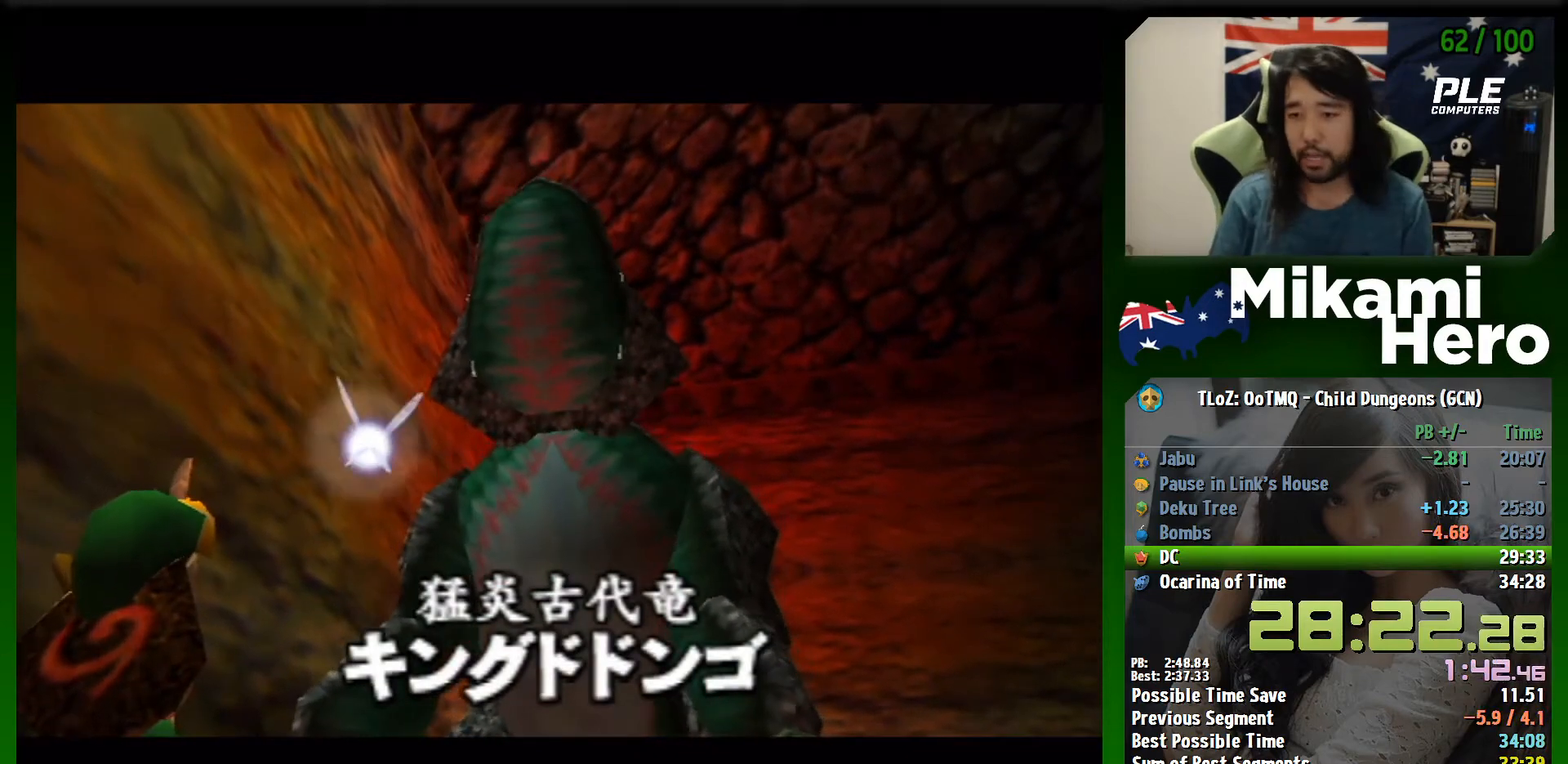
Gameplay with a controller (Nintendo layout); each line is a JSON object with the inputs held at the frame after it. "events" lists button and stick changes between this image and that frame as [ms after this image, input, new state], when the widget could be followed in between. Not read: L3 R3 right_stick.
{"buttons": [], "left_stick": "down", "events": [[267, "left_stick", "down"]]}
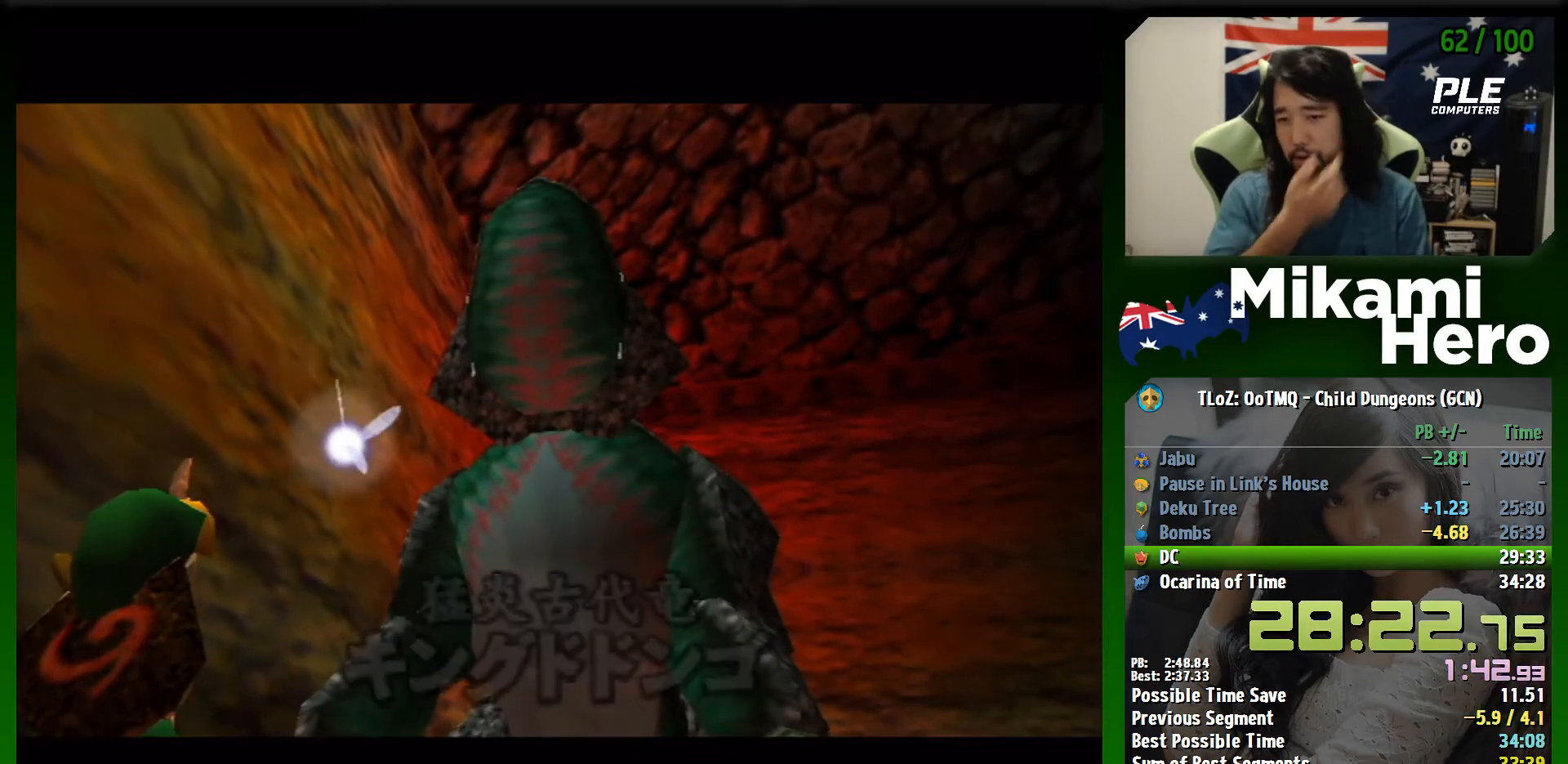
{"buttons": [], "left_stick": "down", "events": []}
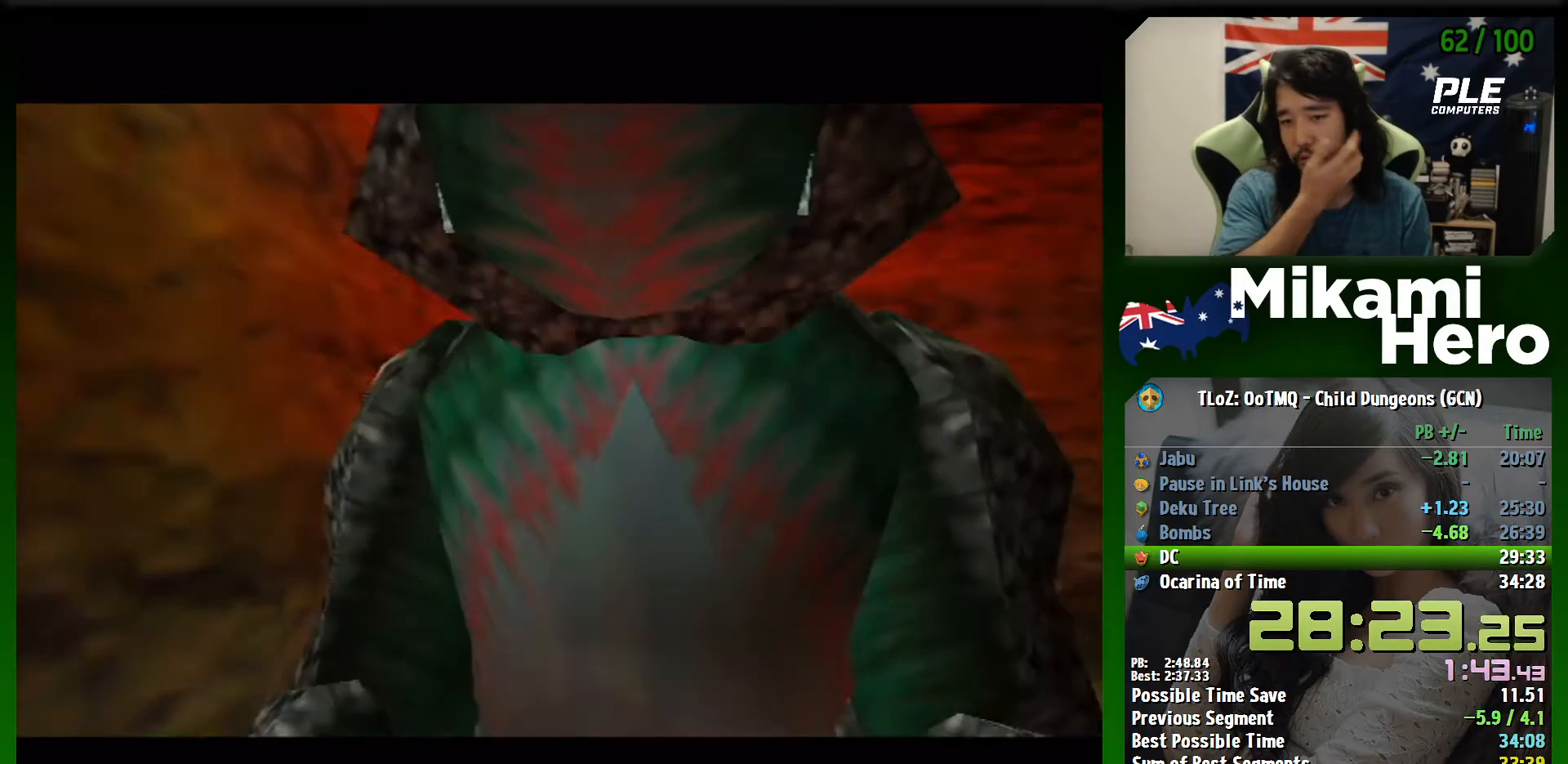
{"buttons": [], "left_stick": "center", "events": [[367, "left_stick", "center"]]}
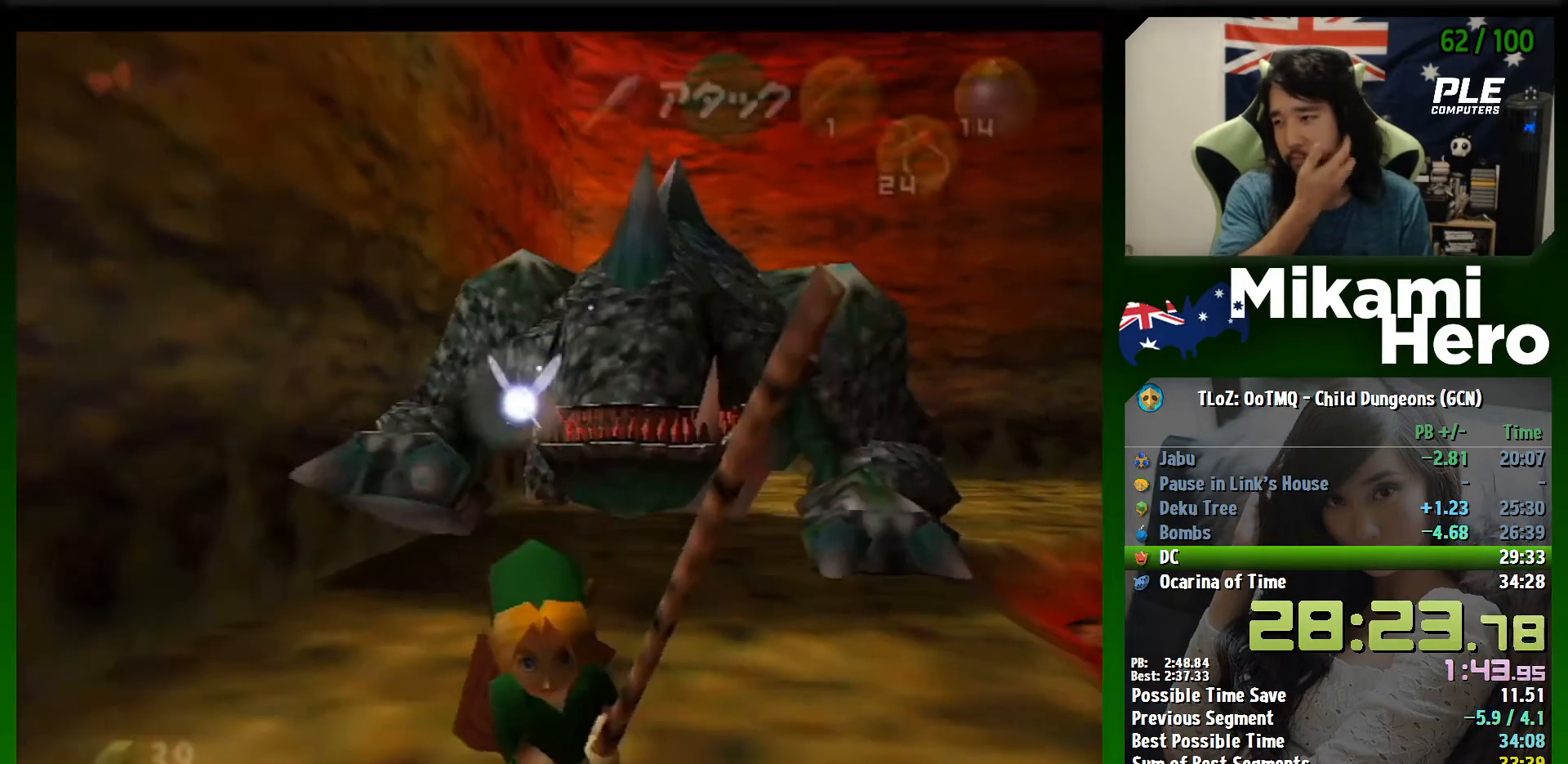
{"buttons": [], "left_stick": "center", "events": [[67, "left_stick", "up"], [300, "left_stick", "center"]]}
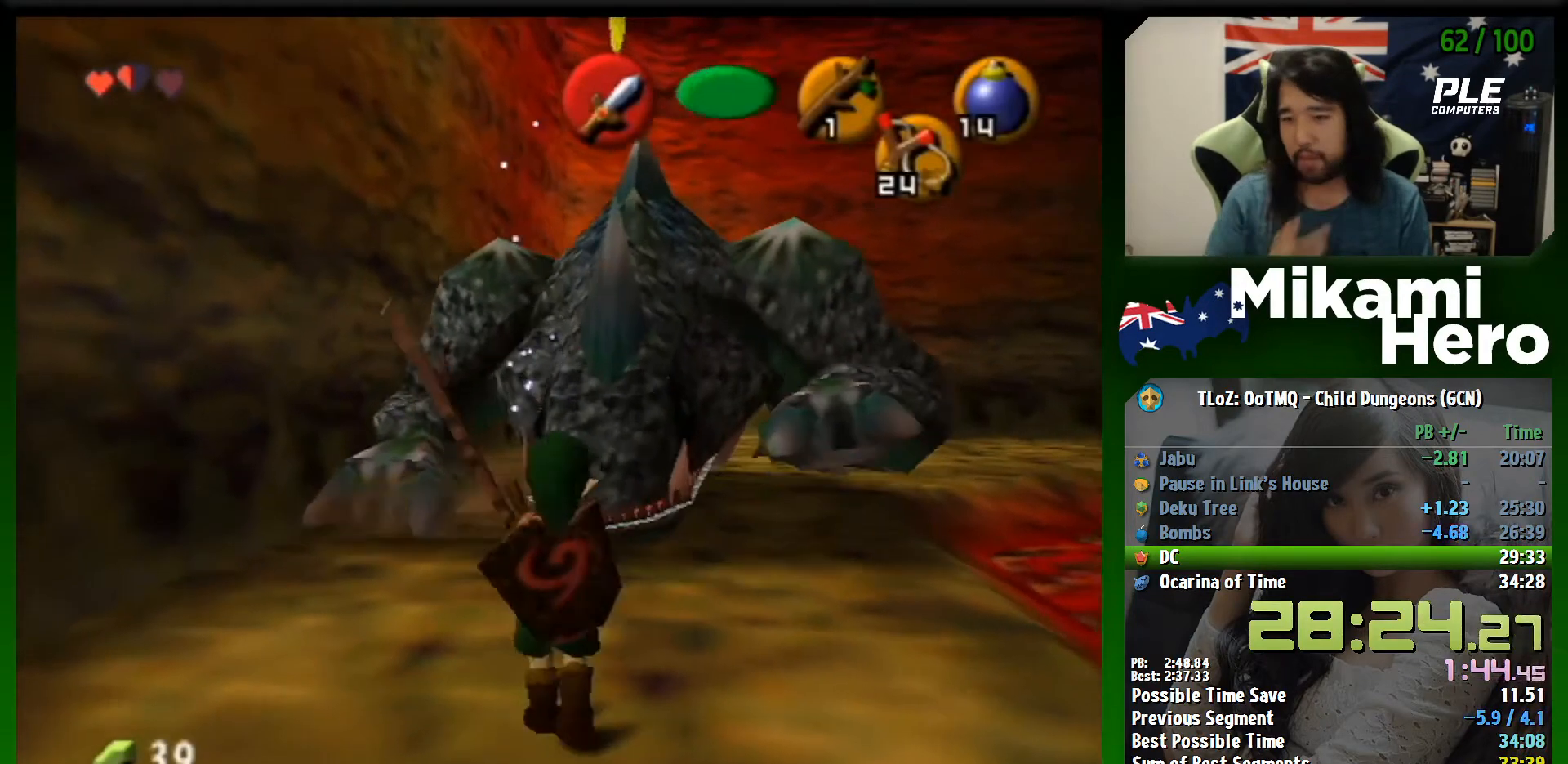
{"buttons": [], "left_stick": "center", "events": [[200, "left_stick", "right"], [267, "left_stick", "down"], [400, "left_stick", "center"]]}
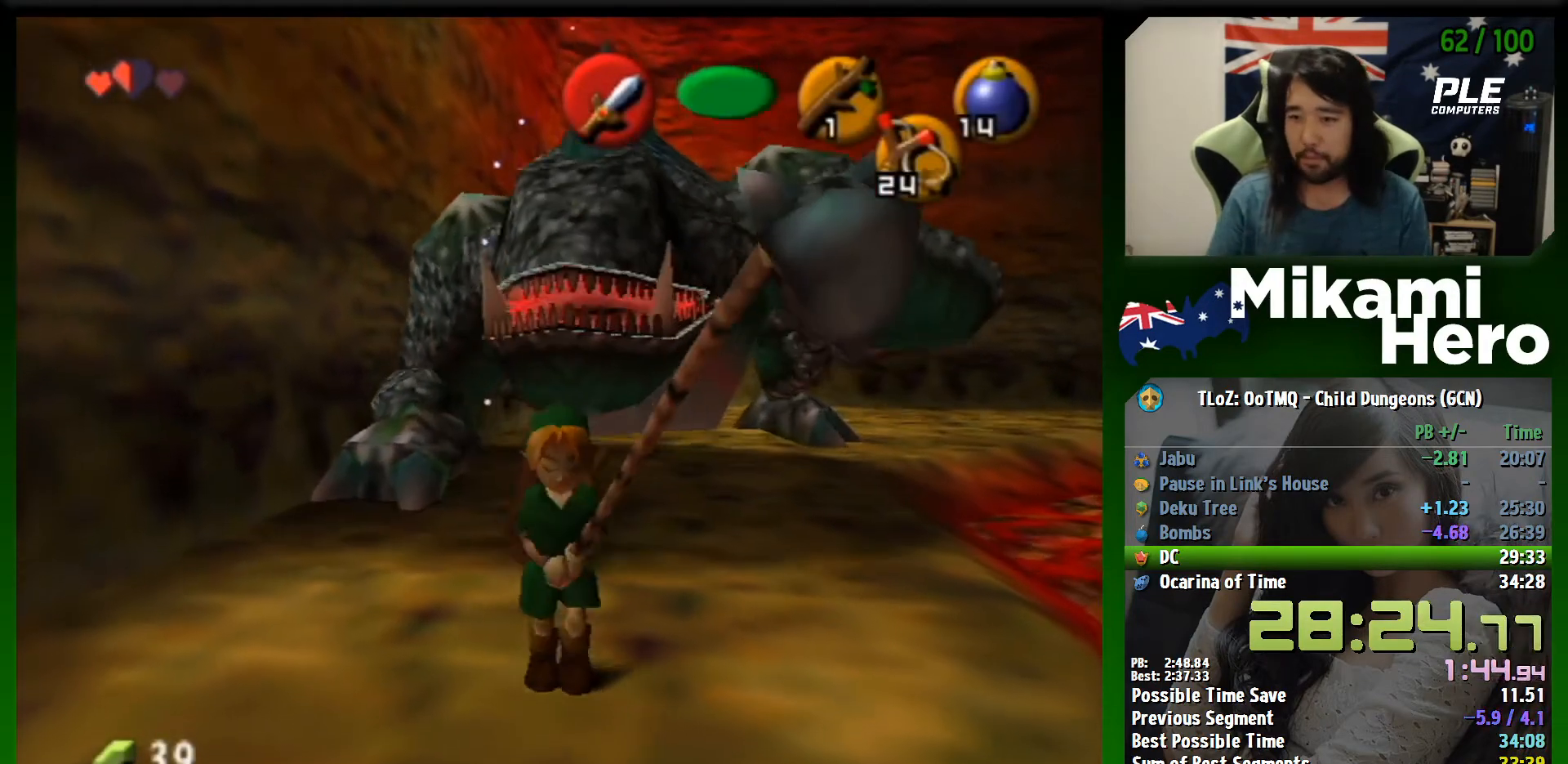
{"buttons": [], "left_stick": "center", "events": [[133, "left_stick", "up"], [333, "left_stick", "center"]]}
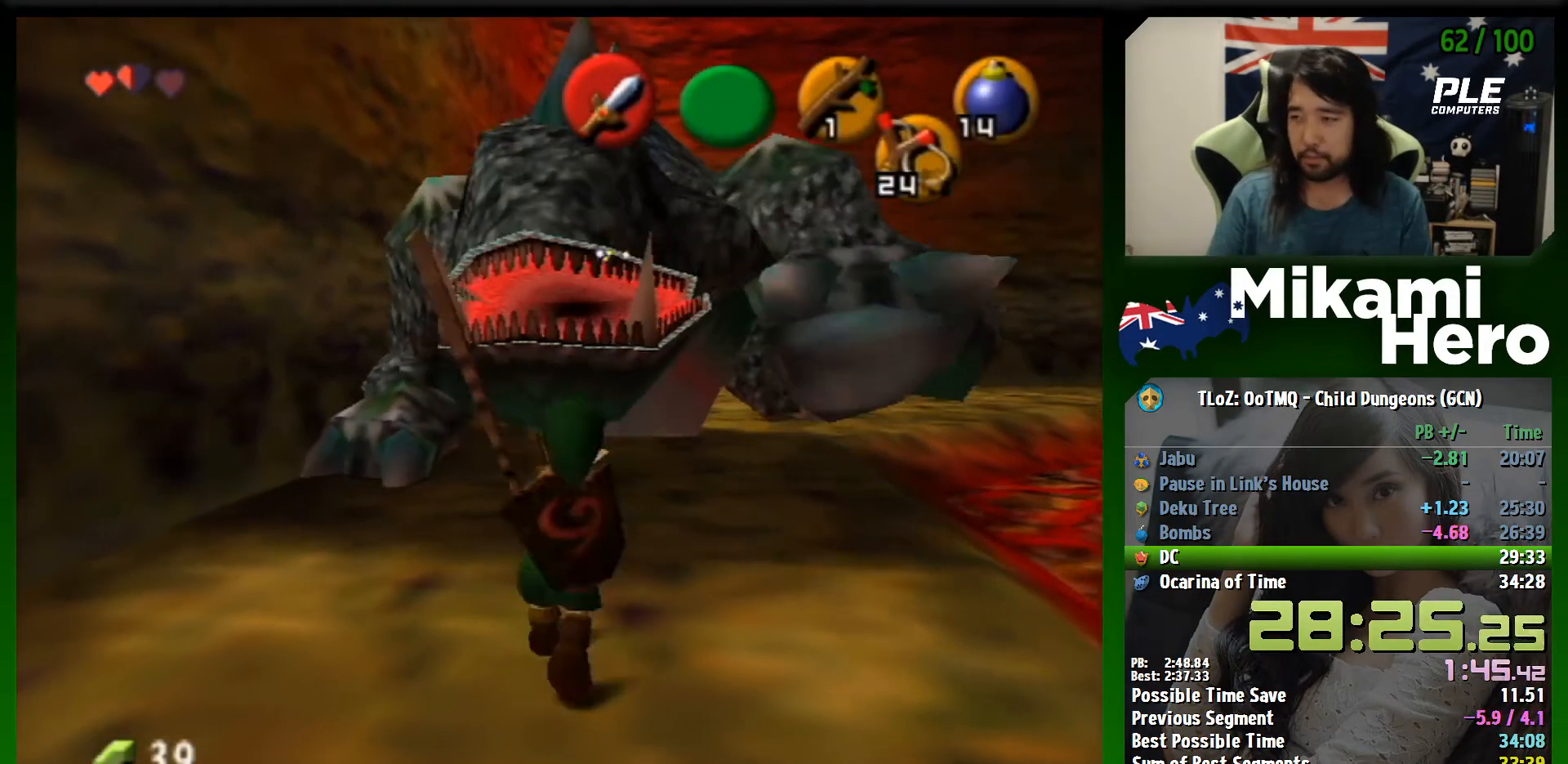
{"buttons": ["X"], "left_stick": "center", "events": [[67, "left_stick", "up"], [167, "left_stick", "center"], [500, "X", "down"]]}
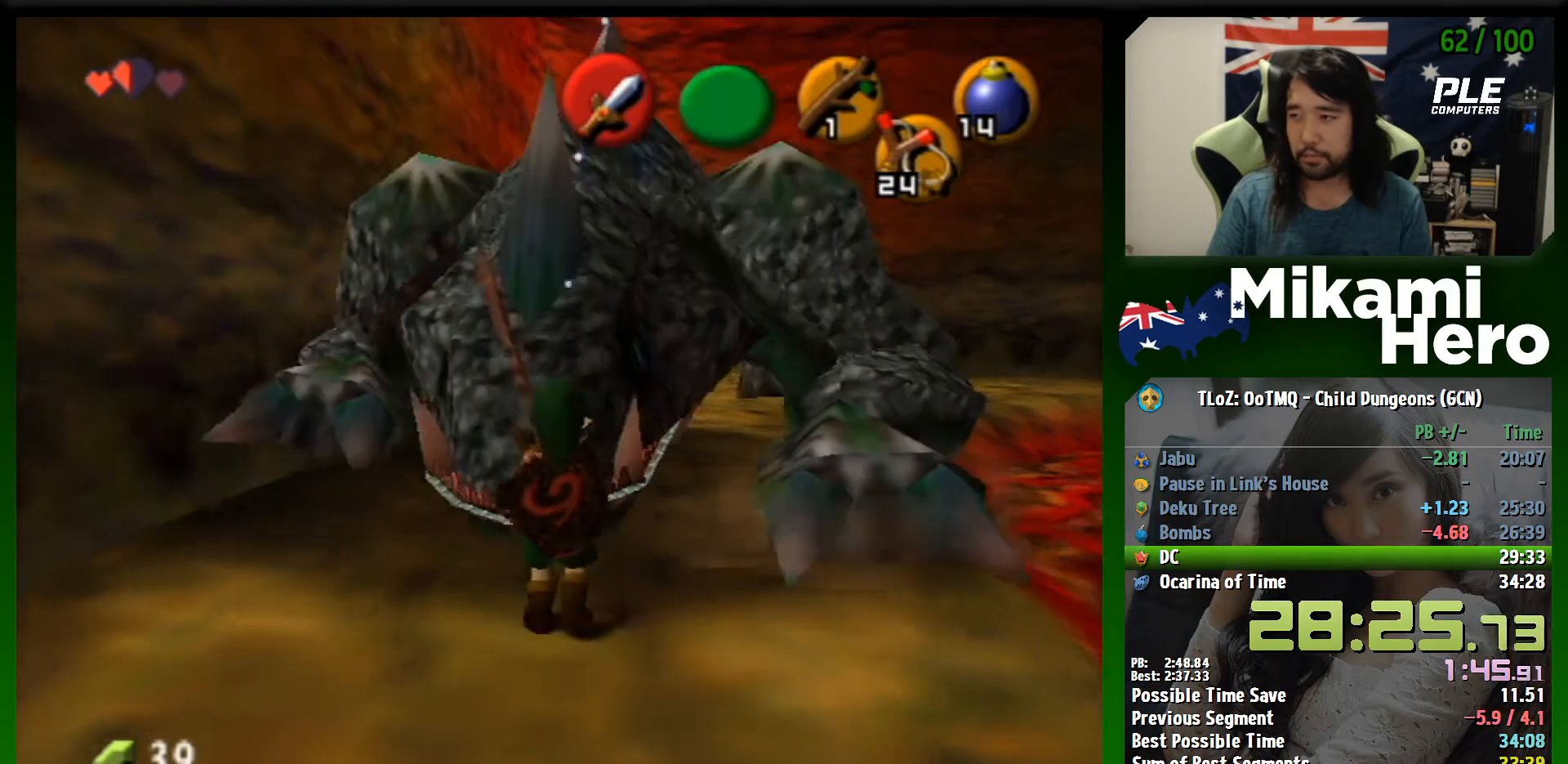
{"buttons": [], "left_stick": "up", "events": [[133, "X", "up"], [467, "left_stick", "up"]]}